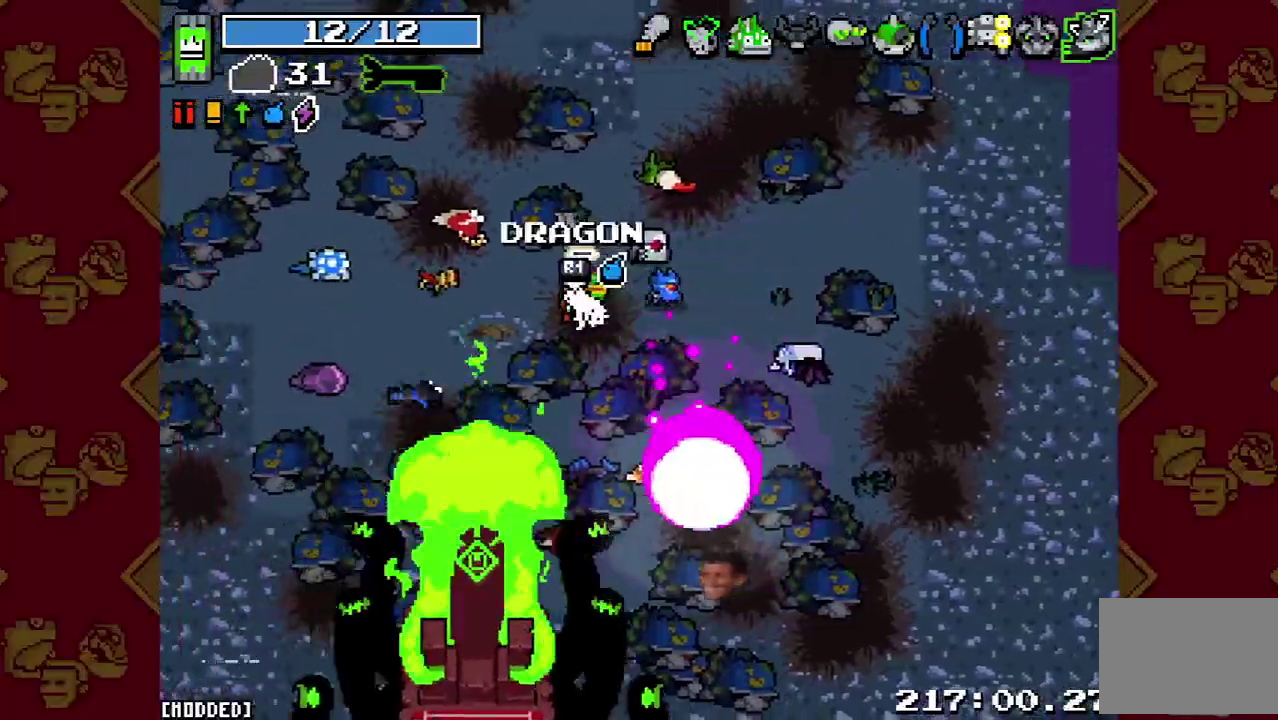
Gameplay with a controller (PlayStation layout); each line is a JSON object with the inputs held at the frame after it. "events" lists button and stick changes between this image and that frame as [ms after this image, input, new state], when the widget could be followed in between. This overlay highlights the sticks when they move; stick clicks (L3 R3) are not distinguishable. Not read: L3 R3.
{"buttons": [], "left_stick": "down", "right_stick": "right", "events": [[67, "R1", "down"], [67, "left_stick", "center"], [100, "right_stick", "down-right"], [167, "R1", "up"], [233, "R1", "down"], [333, "R1", "up"], [500, "left_stick", "down"], [500, "right_stick", "right"]]}
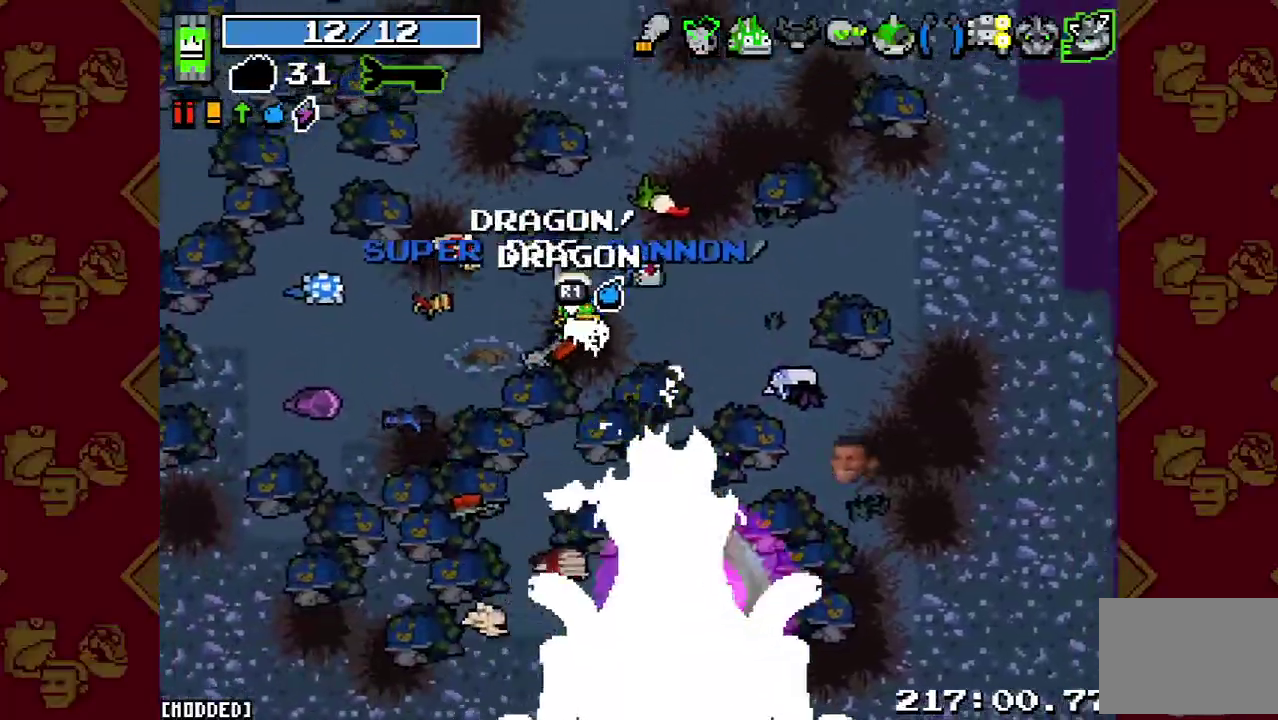
{"buttons": ["R1"], "left_stick": "center", "right_stick": "down-right", "events": [[133, "R2", "down"], [167, "left_stick", "left"], [233, "R2", "up"], [300, "right_stick", "down-right"], [333, "left_stick", "up-right"], [400, "left_stick", "right"], [467, "R1", "down"], [467, "left_stick", "center"]]}
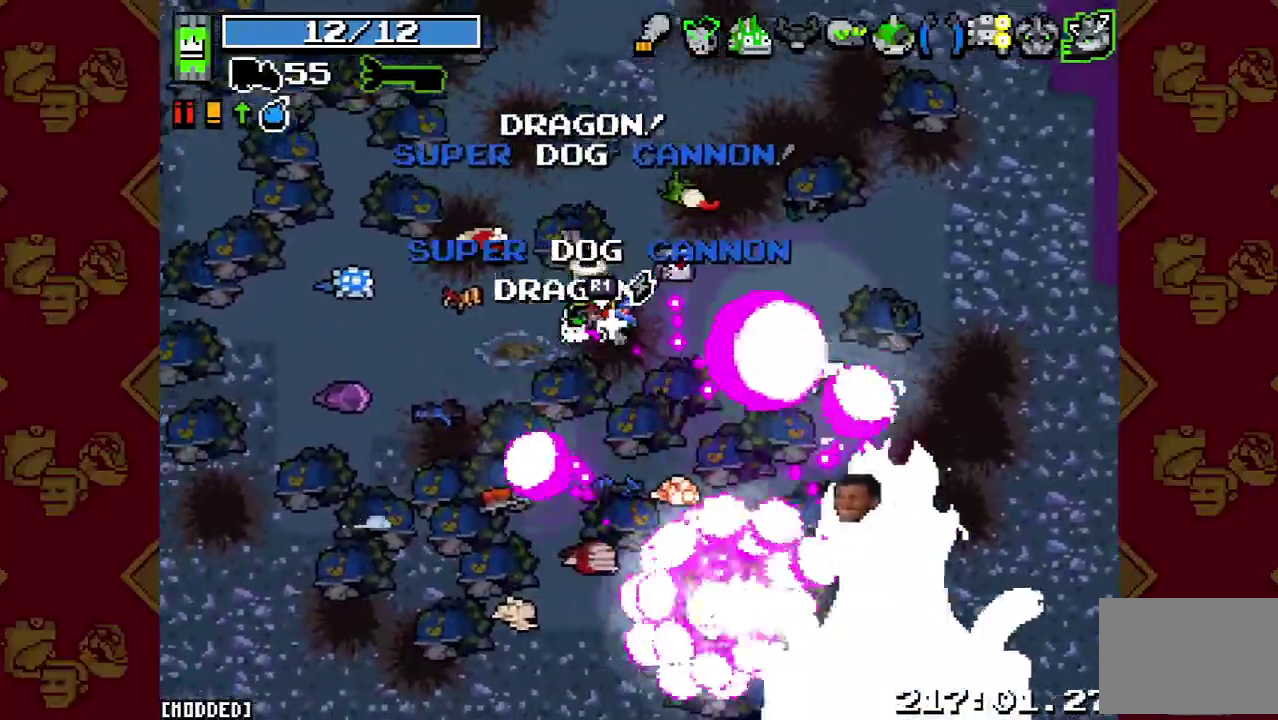
{"buttons": ["L1"], "left_stick": "center", "right_stick": "down-right", "events": [[33, "R1", "up"], [100, "R1", "down"], [167, "R1", "up"], [400, "L1", "down"]]}
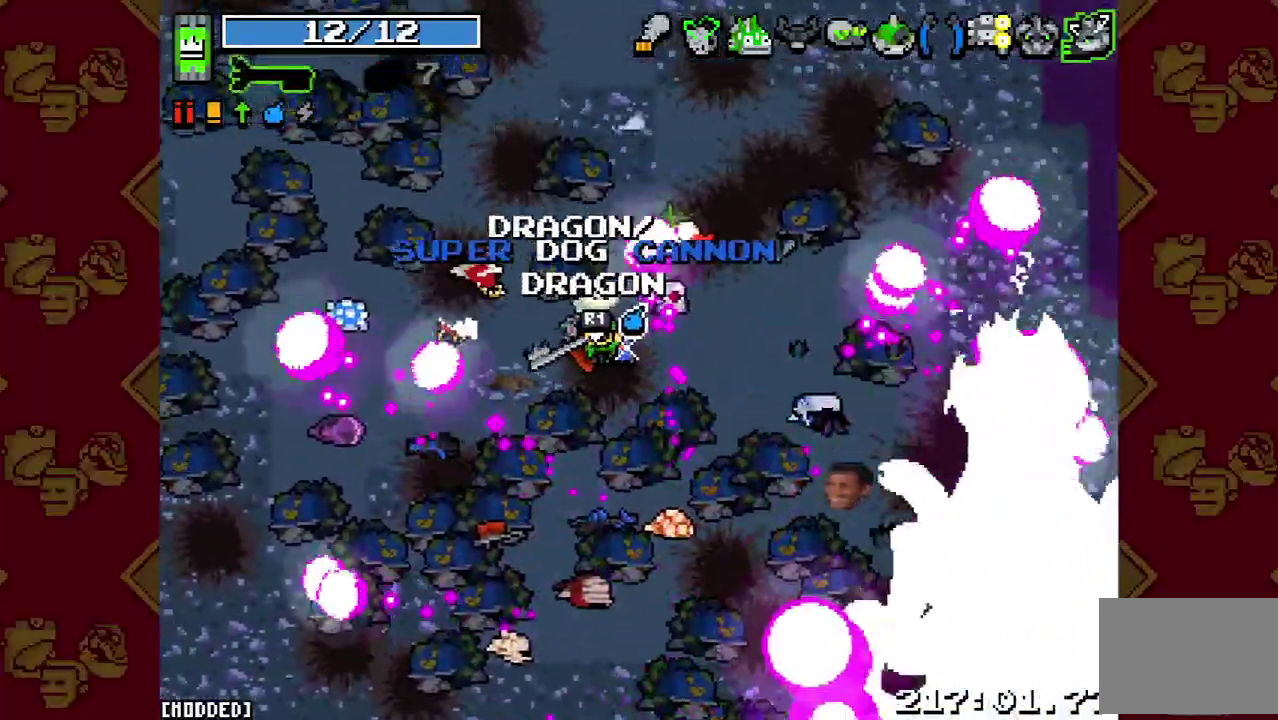
{"buttons": [], "left_stick": "center", "right_stick": "right", "events": [[33, "L1", "up"], [33, "right_stick", "center"], [200, "left_stick", "up-right"], [200, "right_stick", "right"], [467, "left_stick", "center"]]}
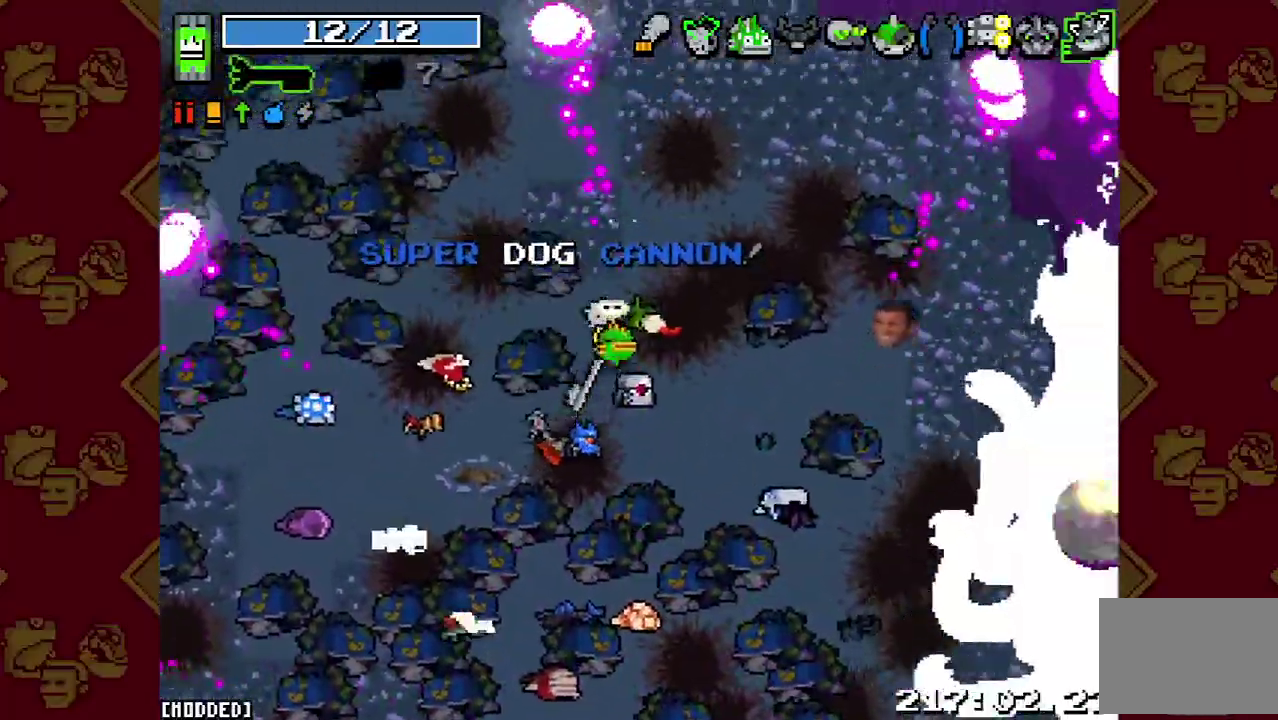
{"buttons": [], "left_stick": "right", "right_stick": "right", "events": [[300, "left_stick", "up-right"], [500, "left_stick", "right"]]}
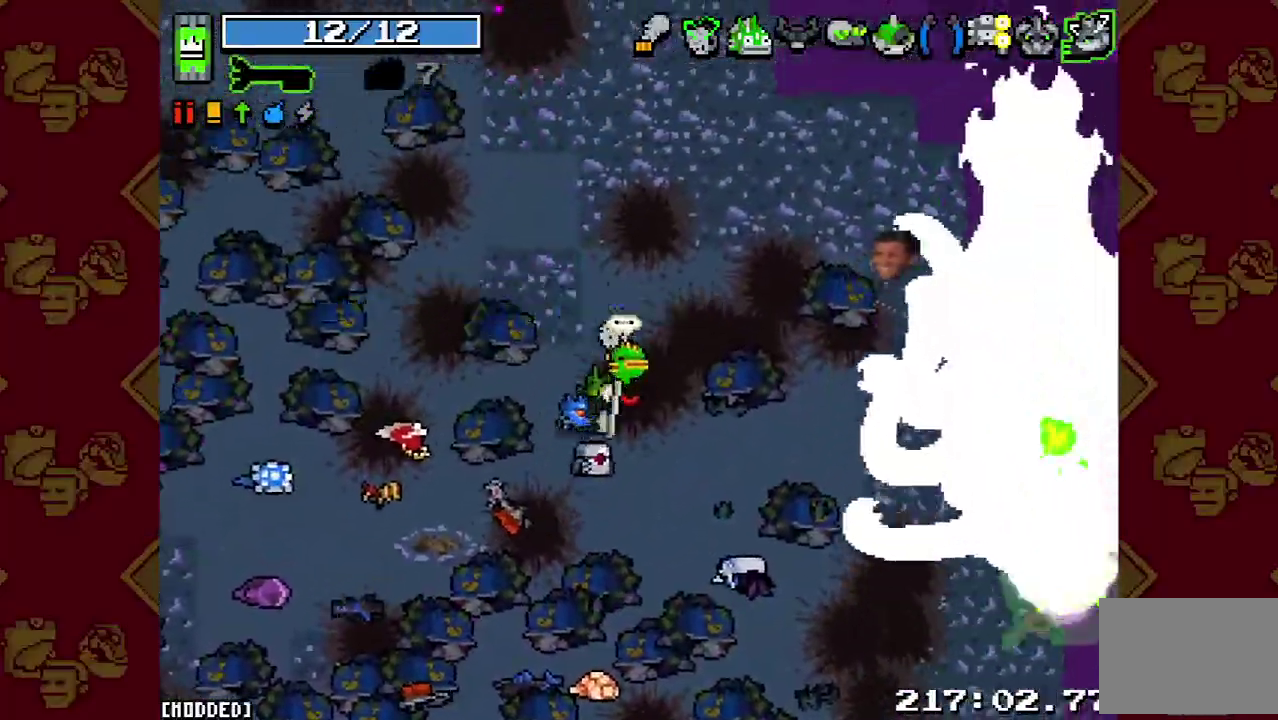
{"buttons": [], "left_stick": "down-right", "right_stick": "right", "events": [[100, "left_stick", "down-right"]]}
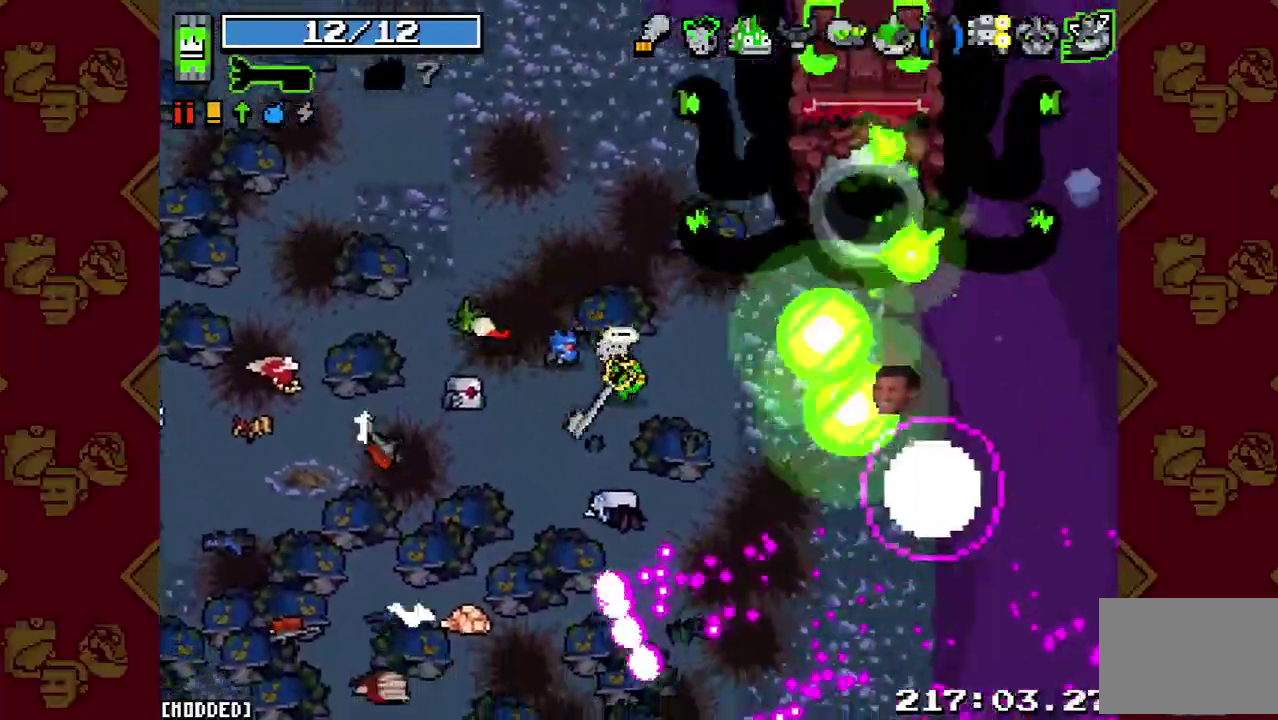
{"buttons": [], "left_stick": "up", "right_stick": "up"}
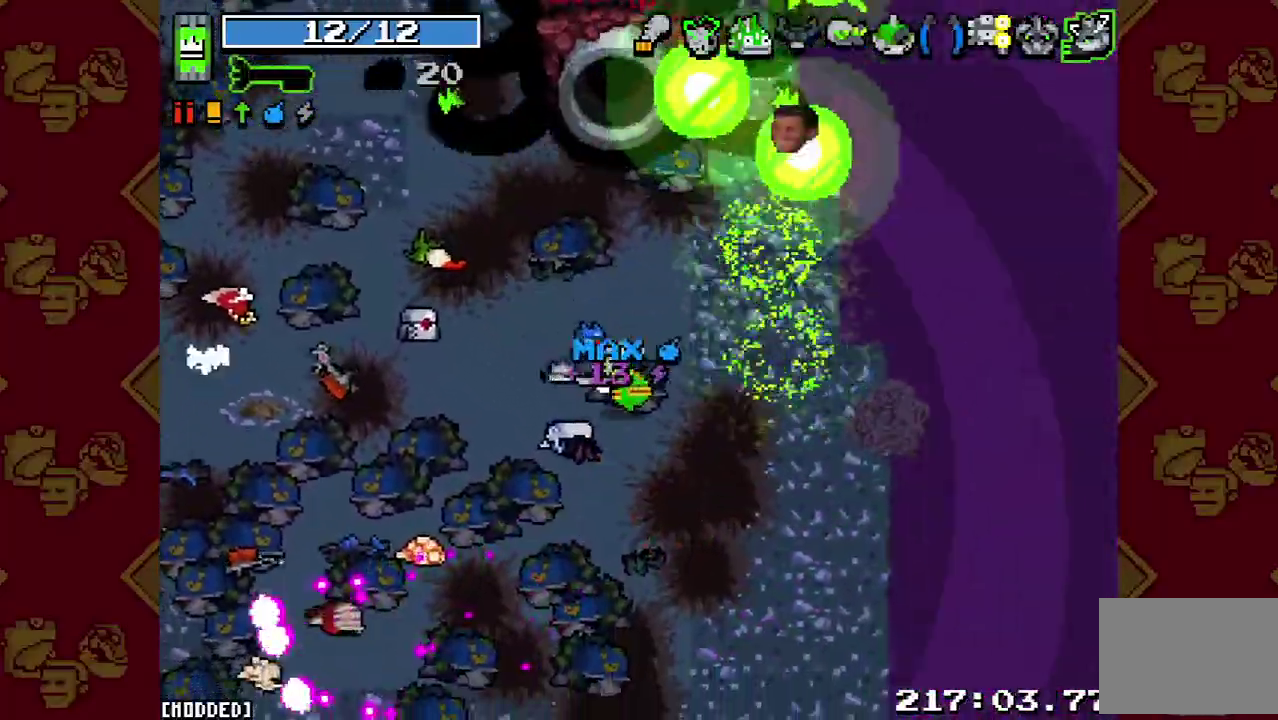
{"buttons": ["R2"], "left_stick": "left", "right_stick": "up-right", "events": [[67, "left_stick", "up-left"], [100, "R2", "down"], [267, "R2", "up"], [333, "right_stick", "up-right"], [467, "left_stick", "left"], [500, "R2", "down"]]}
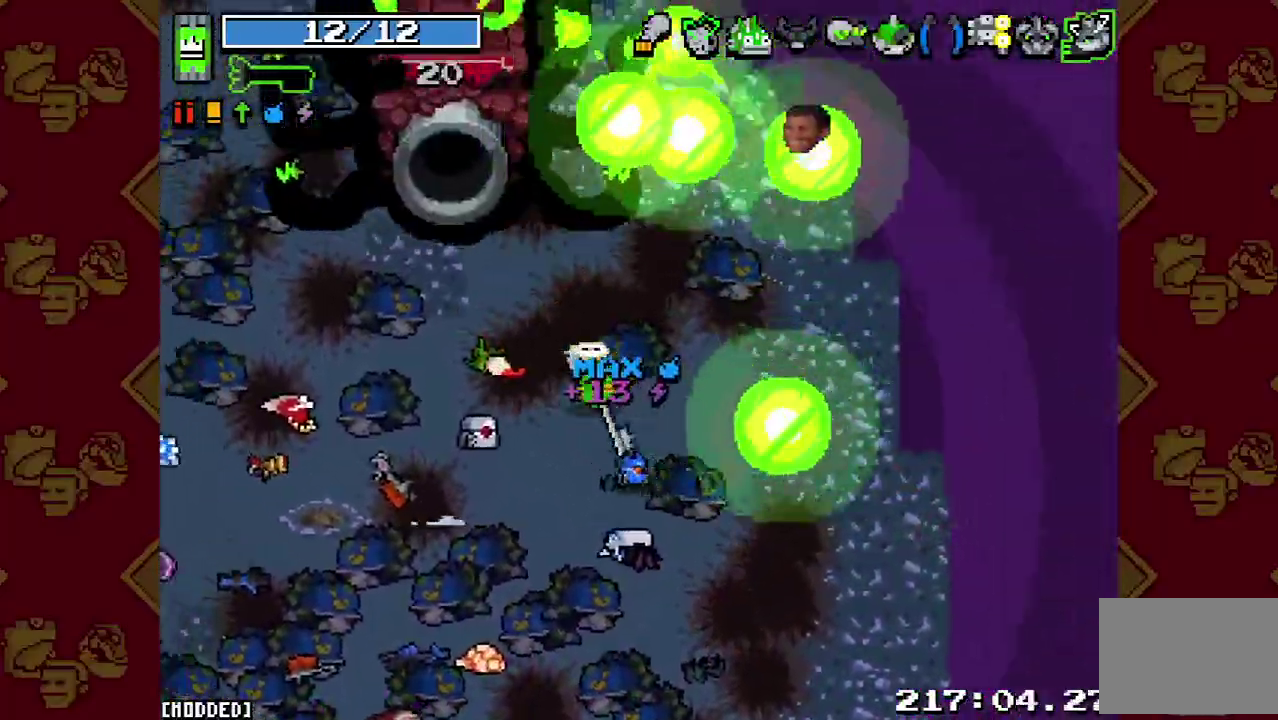
{"buttons": [], "left_stick": "up-right", "right_stick": "up-right", "events": [[133, "left_stick", "down-left"], [167, "R2", "up"], [333, "left_stick", "up-right"]]}